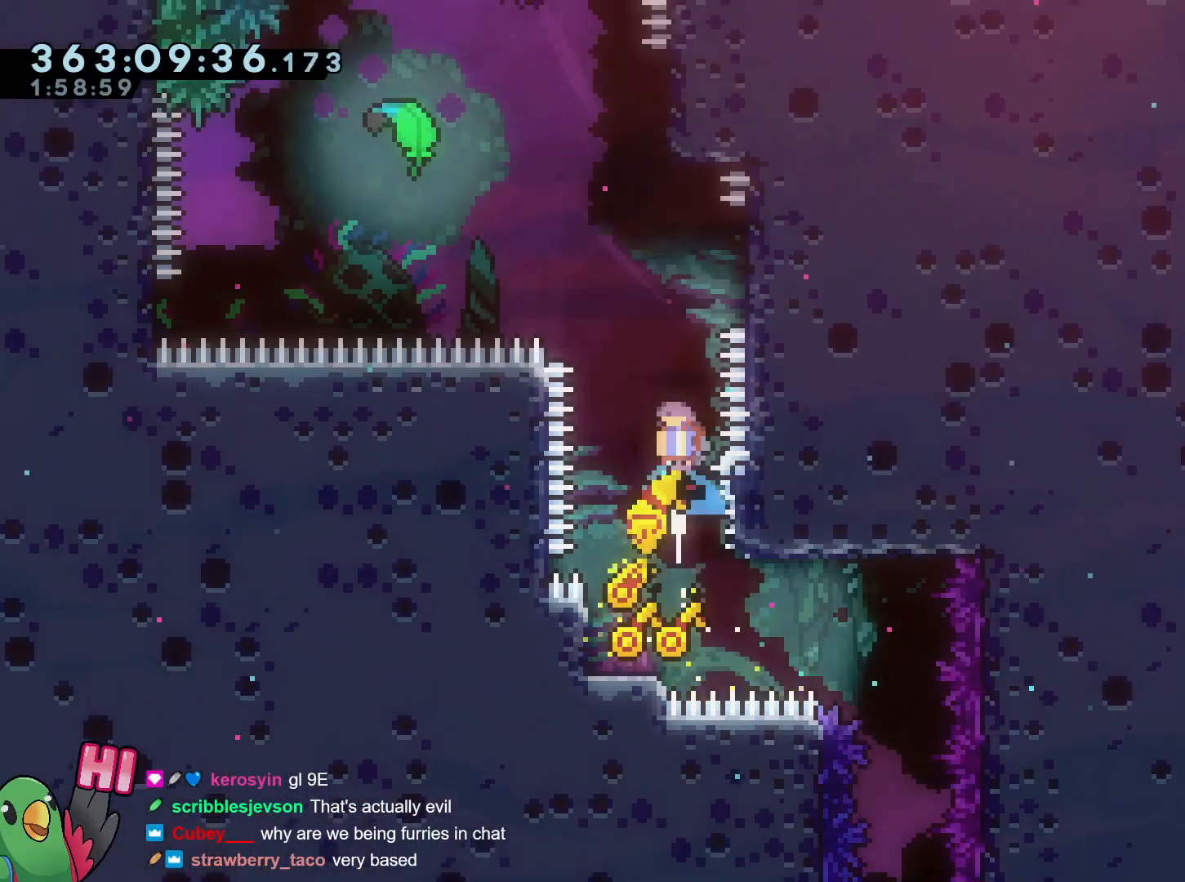
Gameplay with a controller (Nintendo layout); each line is a JSON object with the inputs held at the frame after it. "events" lists button and stick changes between this image and that frame as [ms after this image, input, new state], when the widget could be followed in between. Not read: HOME L3 R3.
{"buttons": ["R1"], "left_stick": "center", "right_stick": "center", "events": [[117, "R1", "down"], [117, "Y", "up"], [167, "B", "up"], [167, "left_stick", "right"], [367, "L2", "up"], [384, "left_stick", "center"]]}
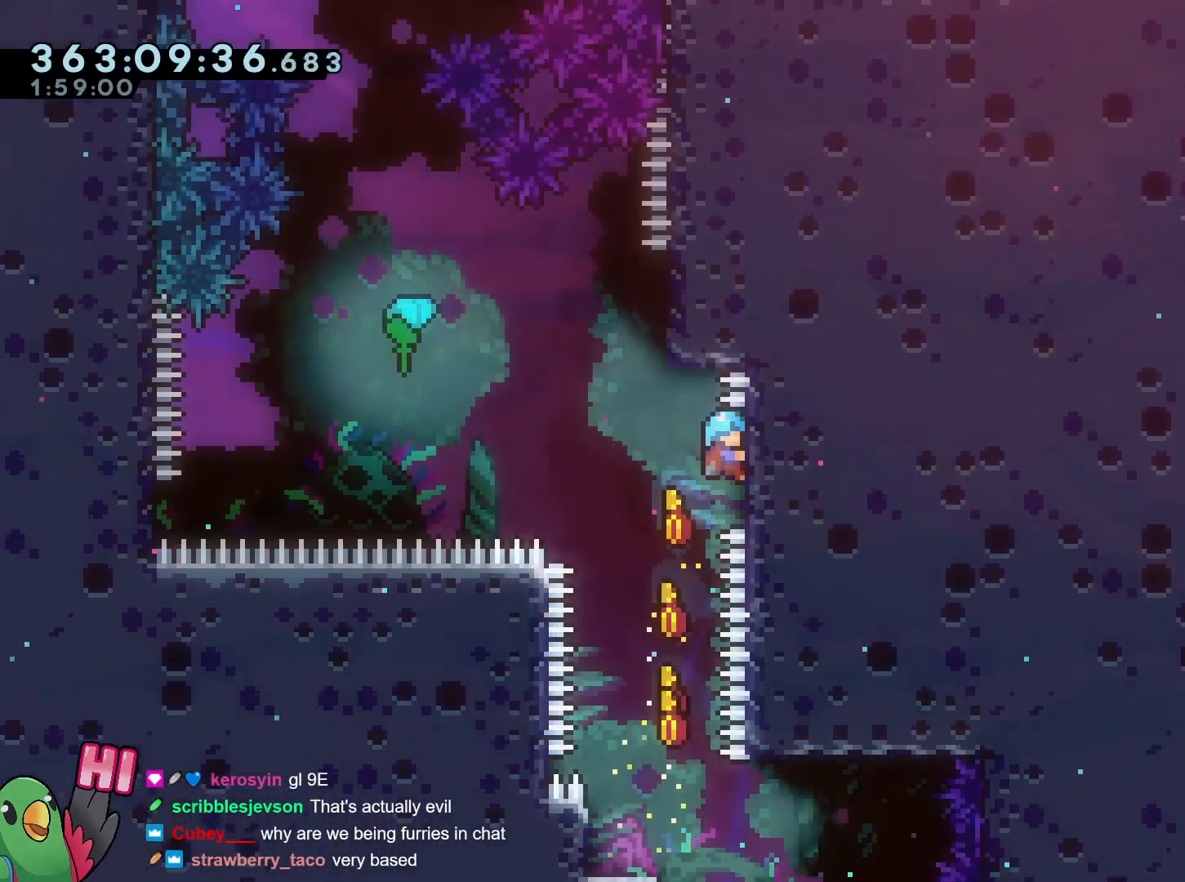
{"buttons": ["B", "R1"], "left_stick": "right", "right_stick": "center", "events": [[16, "left_stick", "down"], [116, "left_stick", "center"], [267, "left_stick", "left"], [283, "B", "down"], [417, "left_stick", "right"]]}
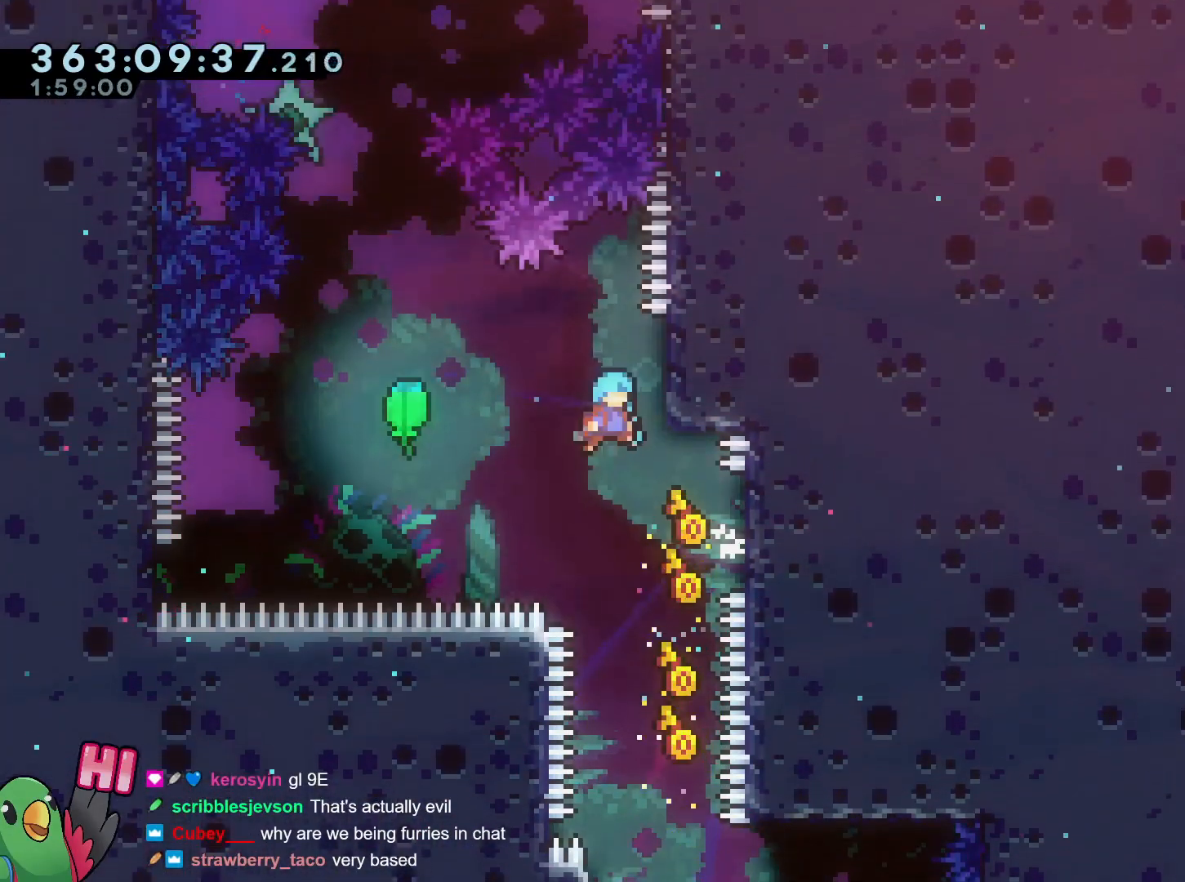
{"buttons": ["R1"], "left_stick": "up-right", "right_stick": "center", "events": [[317, "left_stick", "up-right"], [467, "B", "up"]]}
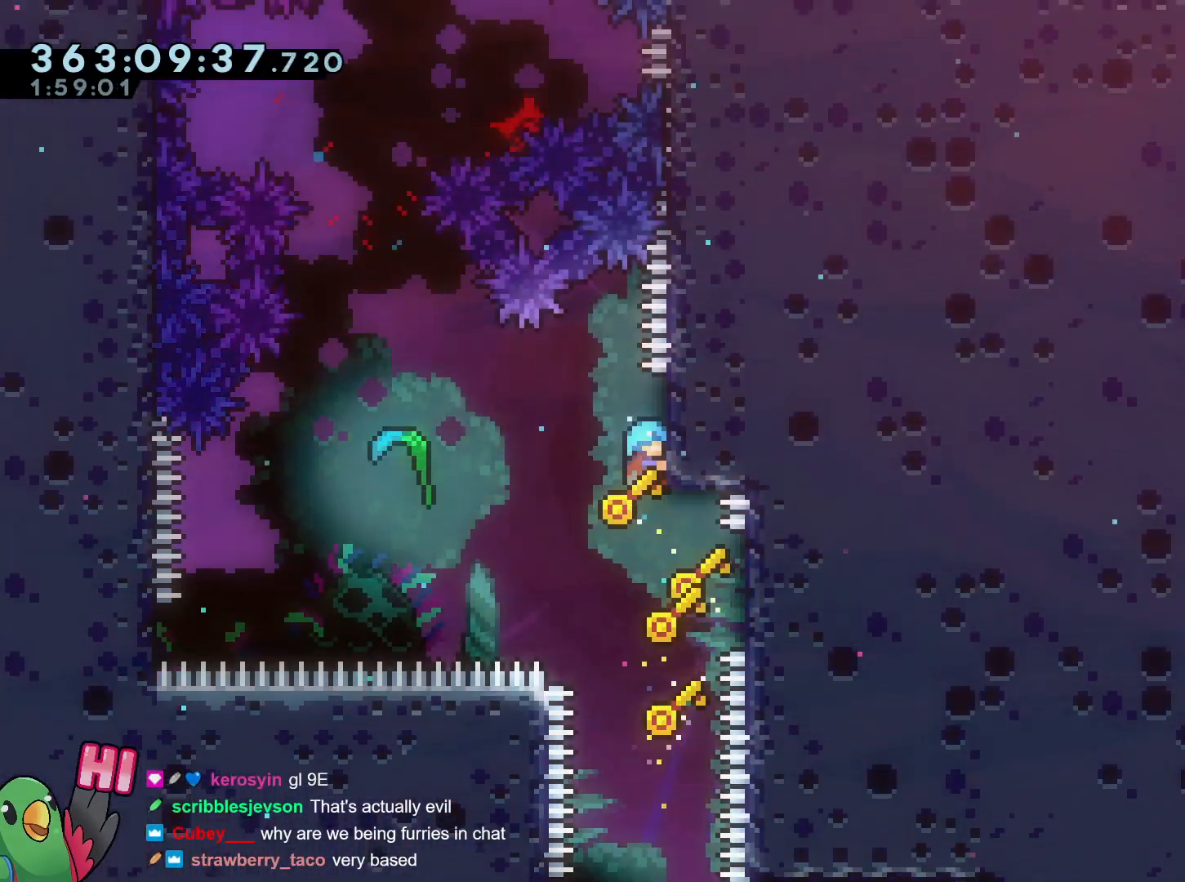
{"buttons": ["R1"], "left_stick": "center", "right_stick": "center", "events": [[16, "left_stick", "center"]]}
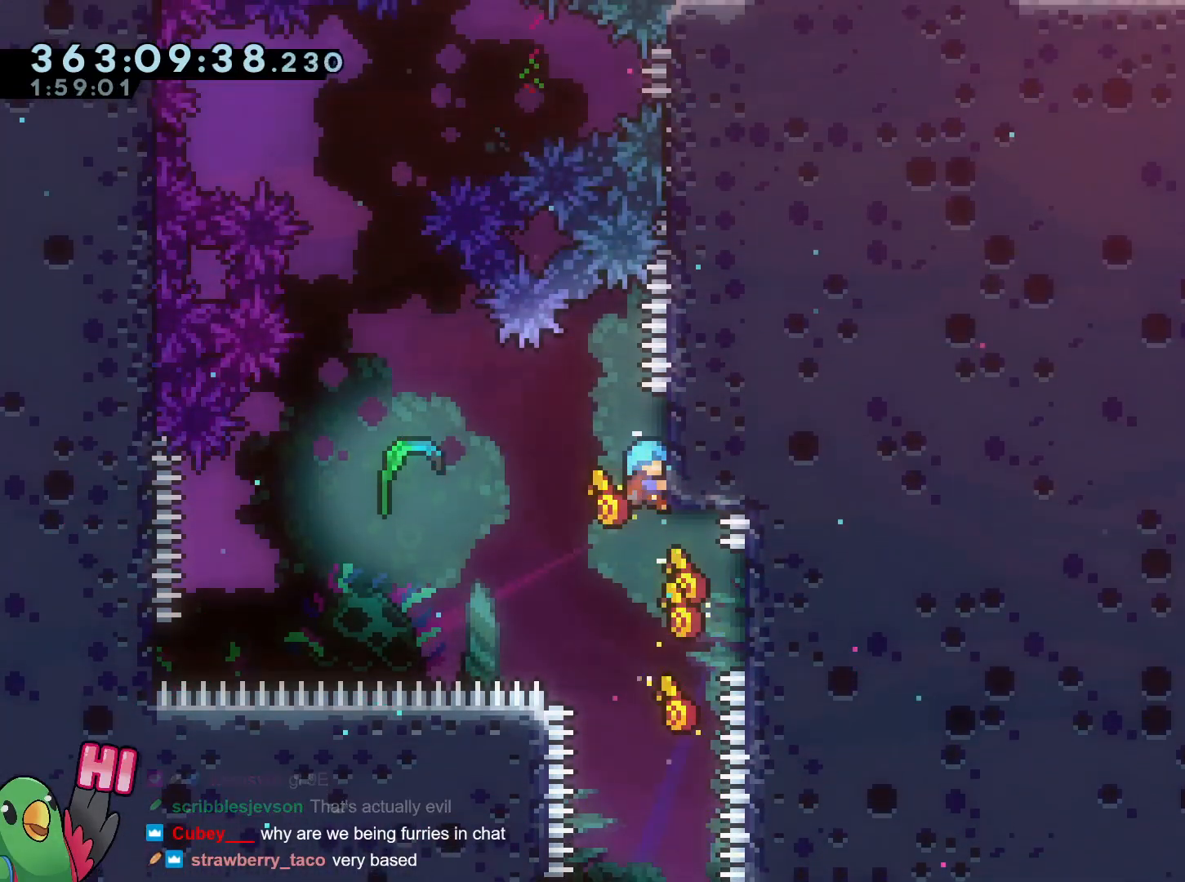
{"buttons": ["R1"], "left_stick": "center", "right_stick": "center", "events": []}
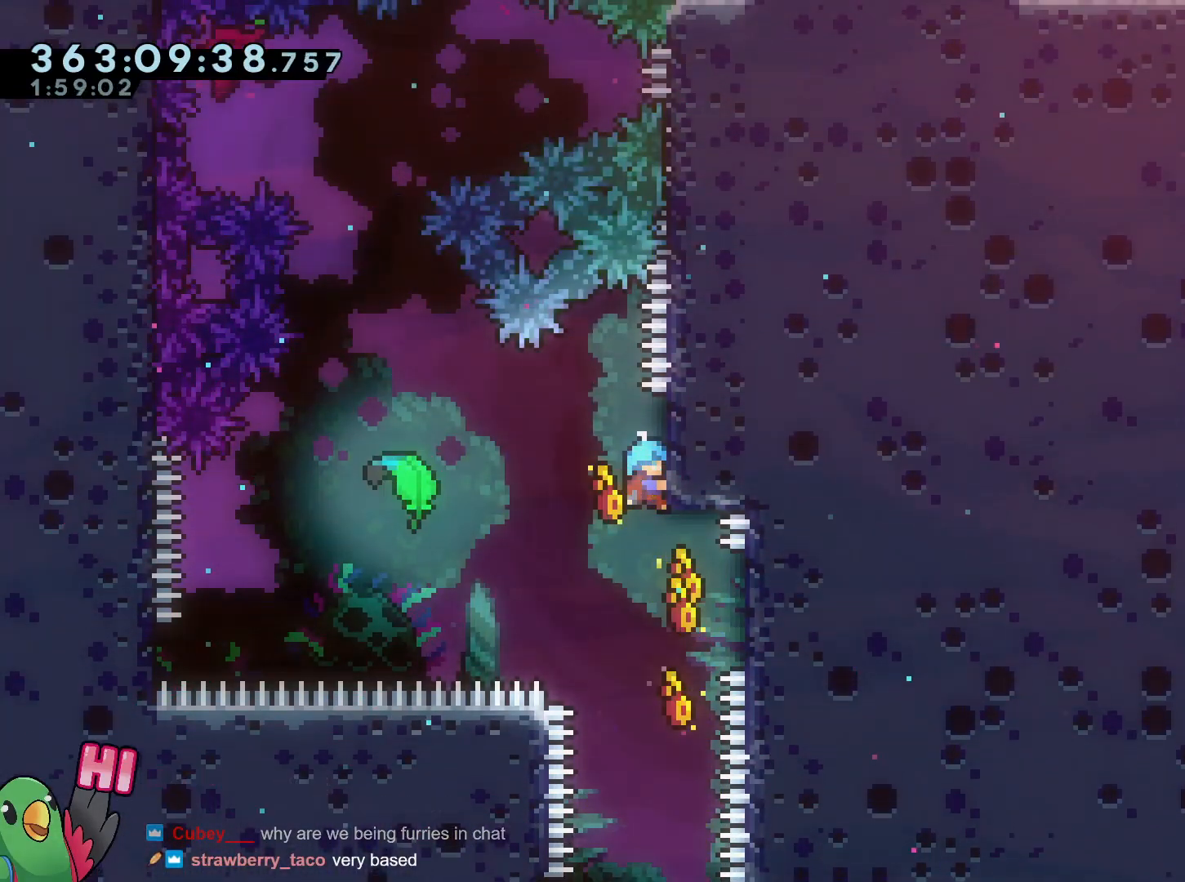
{"buttons": ["B", "R1"], "left_stick": "left", "right_stick": "center", "events": [[383, "left_stick", "left"], [417, "B", "down"]]}
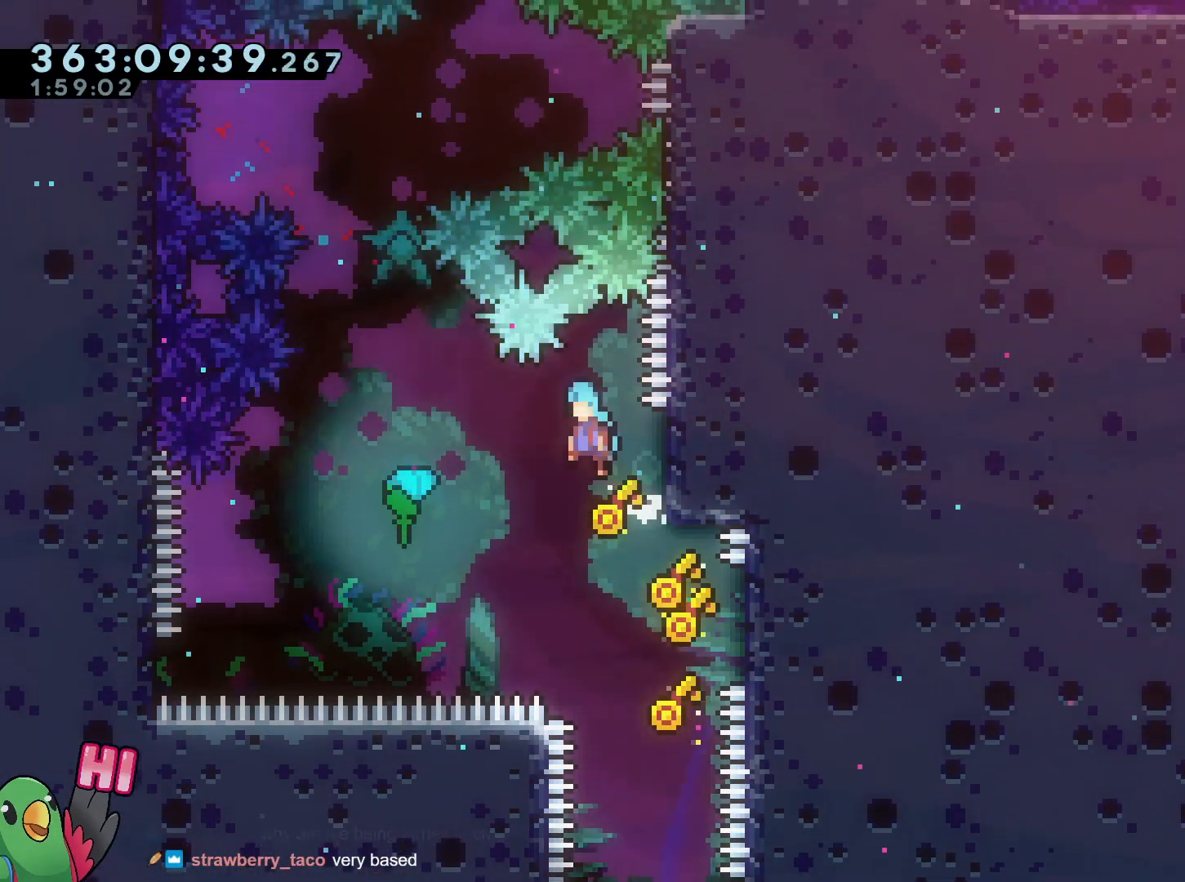
{"buttons": [], "left_stick": "up", "right_stick": "center", "events": [[34, "B", "up"], [50, "R1", "up"], [401, "left_stick", "up"]]}
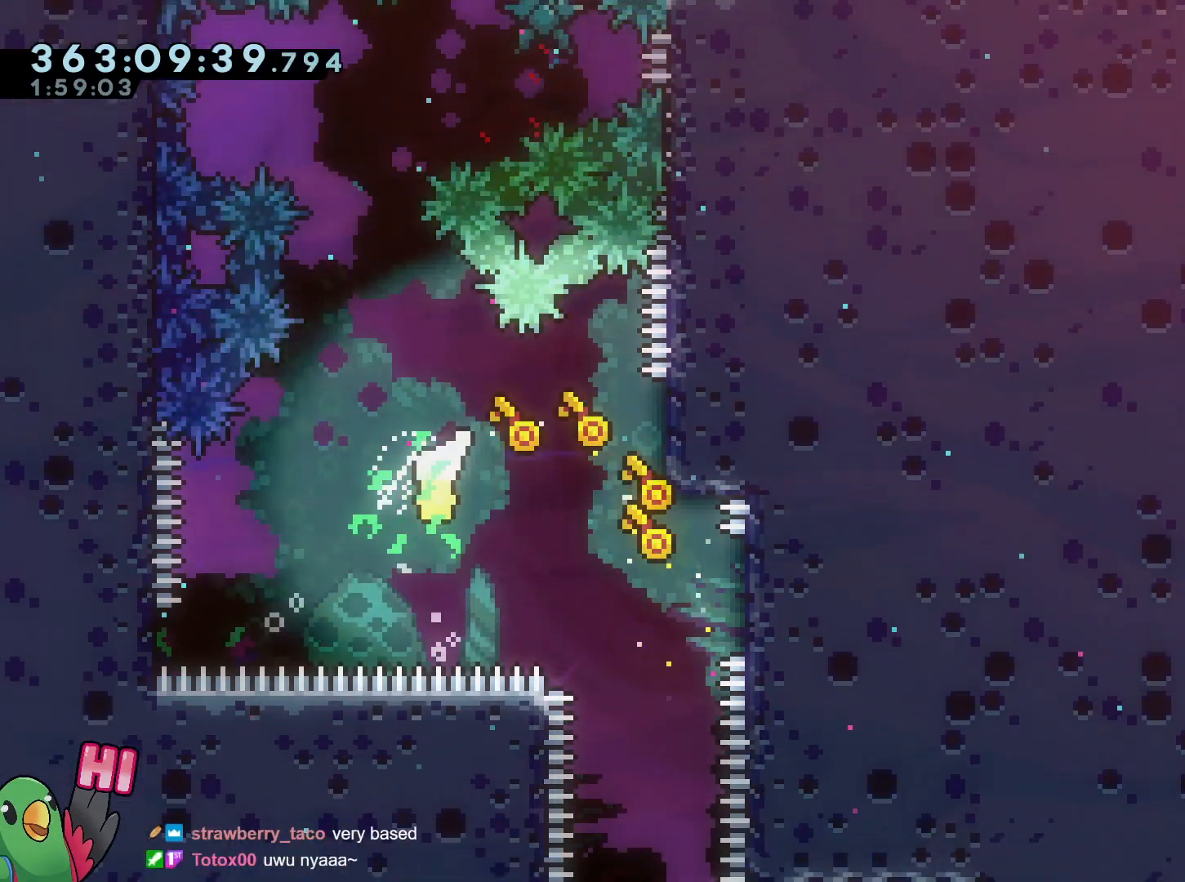
{"buttons": [], "left_stick": "up", "right_stick": "center", "events": [[233, "left_stick", "up-left"], [367, "left_stick", "up"]]}
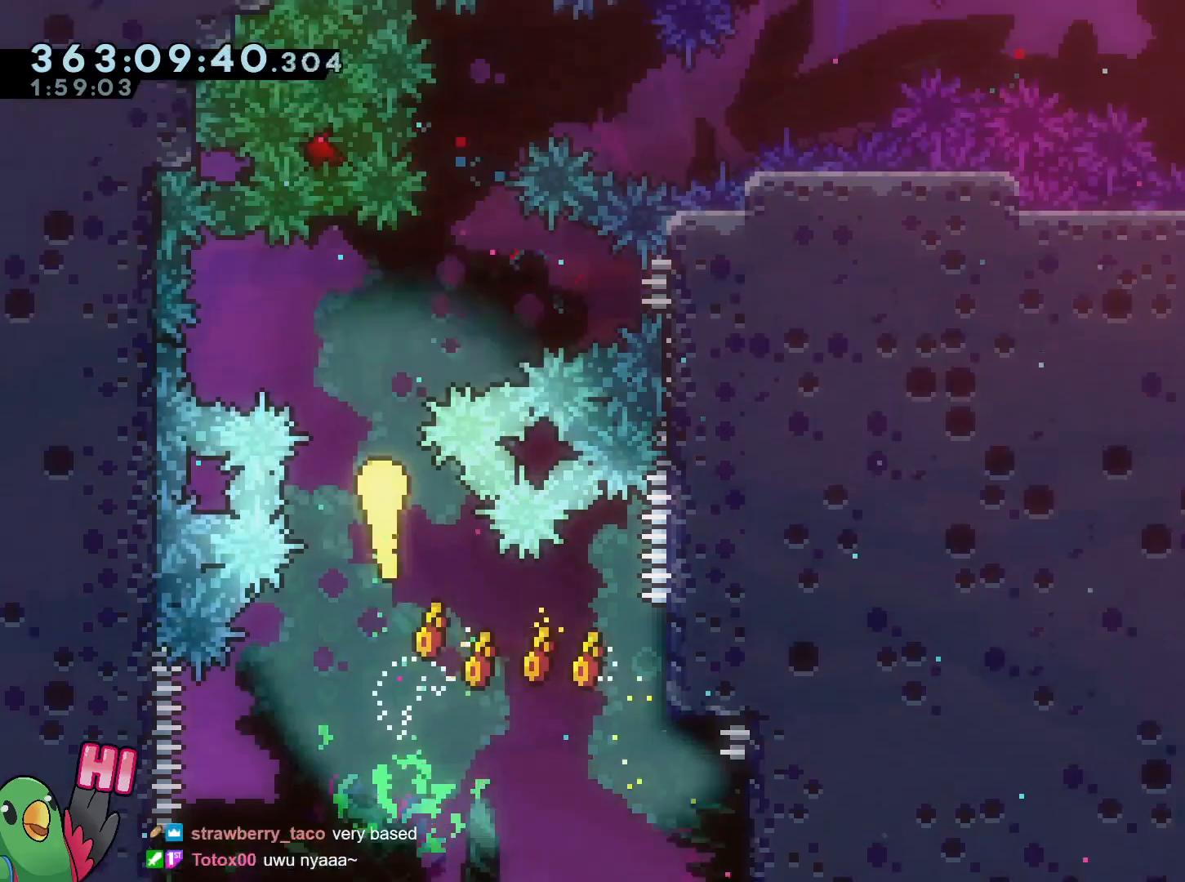
{"buttons": [], "left_stick": "right", "right_stick": "center", "events": [[184, "left_stick", "right"], [334, "left_stick", "up"], [484, "left_stick", "right"]]}
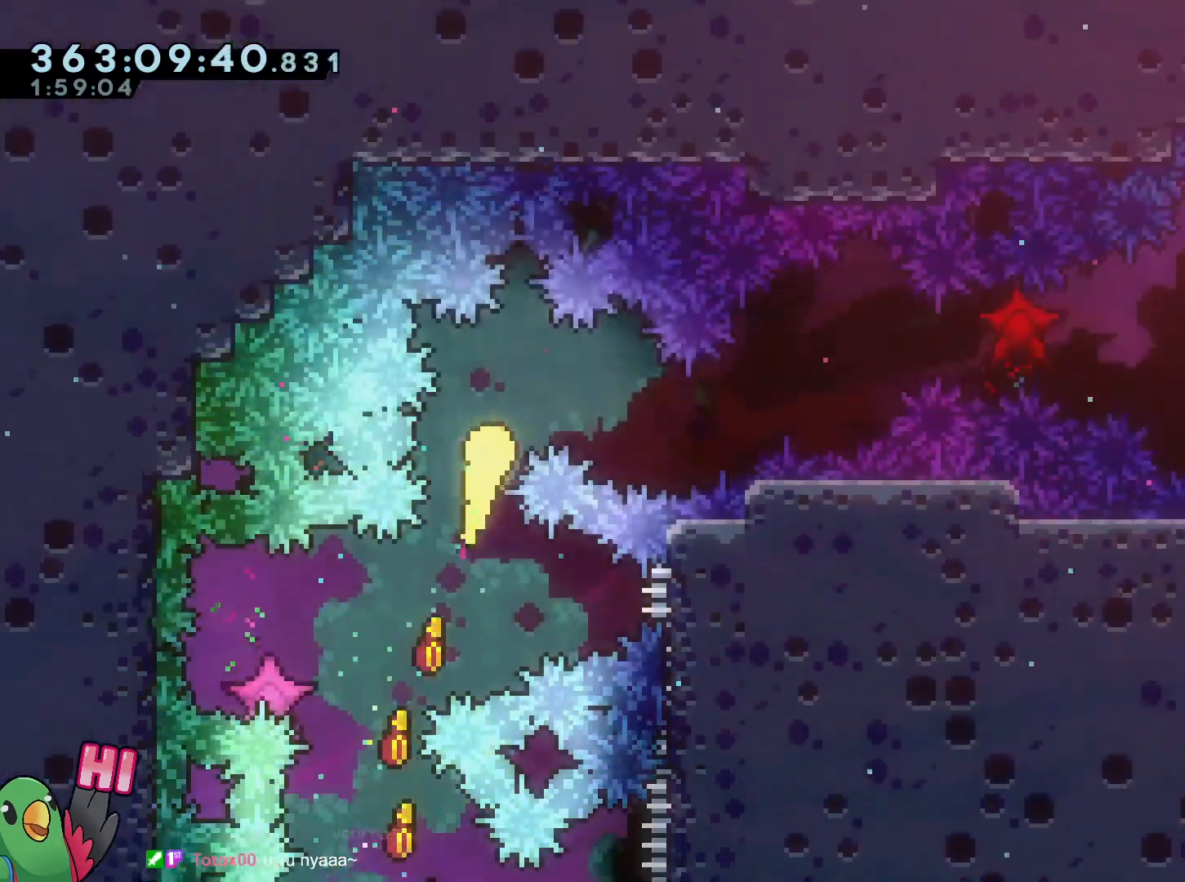
{"buttons": [], "left_stick": "up-right", "right_stick": "center", "events": [[150, "left_stick", "down"], [317, "left_stick", "right"], [367, "left_stick", "up-right"]]}
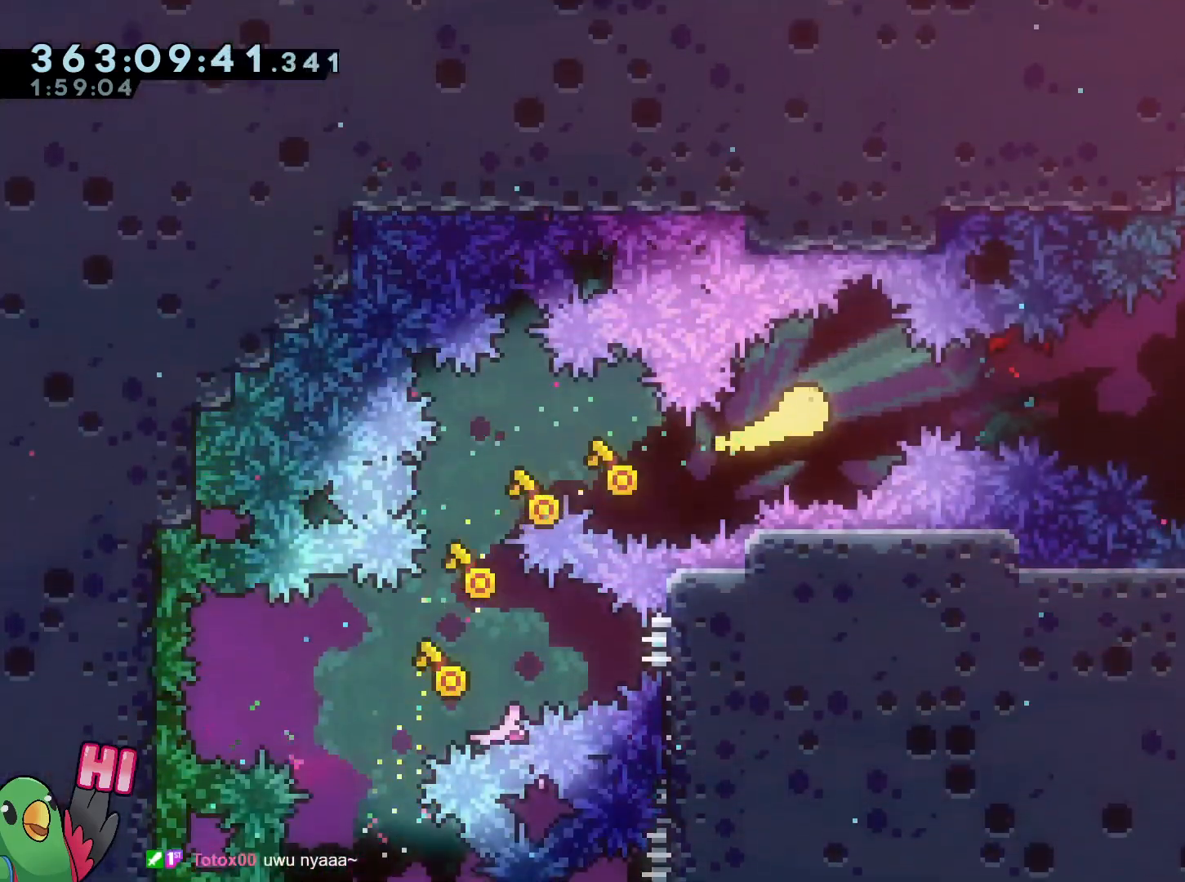
{"buttons": [], "left_stick": "right", "right_stick": "center", "events": [[67, "left_stick", "right"]]}
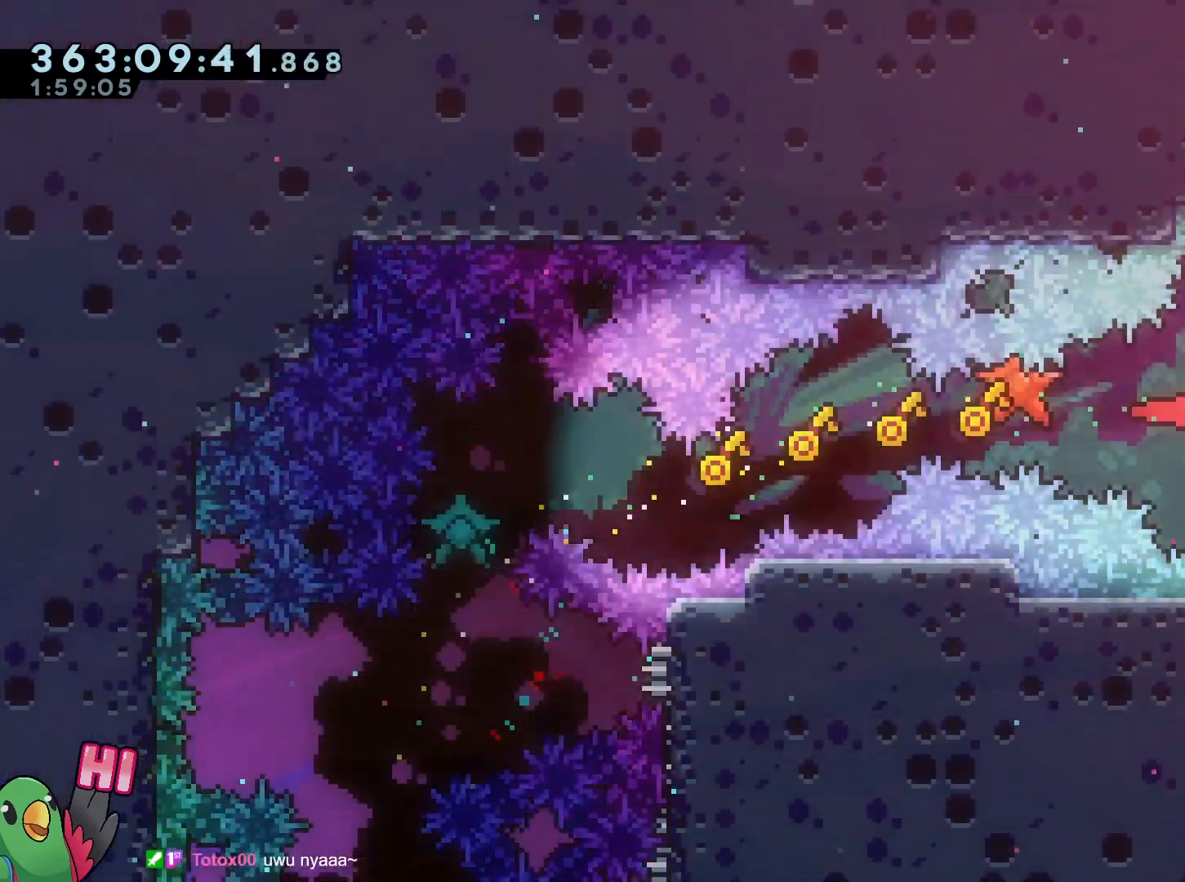
{"buttons": [], "left_stick": "down", "right_stick": "center", "events": [[66, "left_stick", "down-right"], [183, "left_stick", "down"]]}
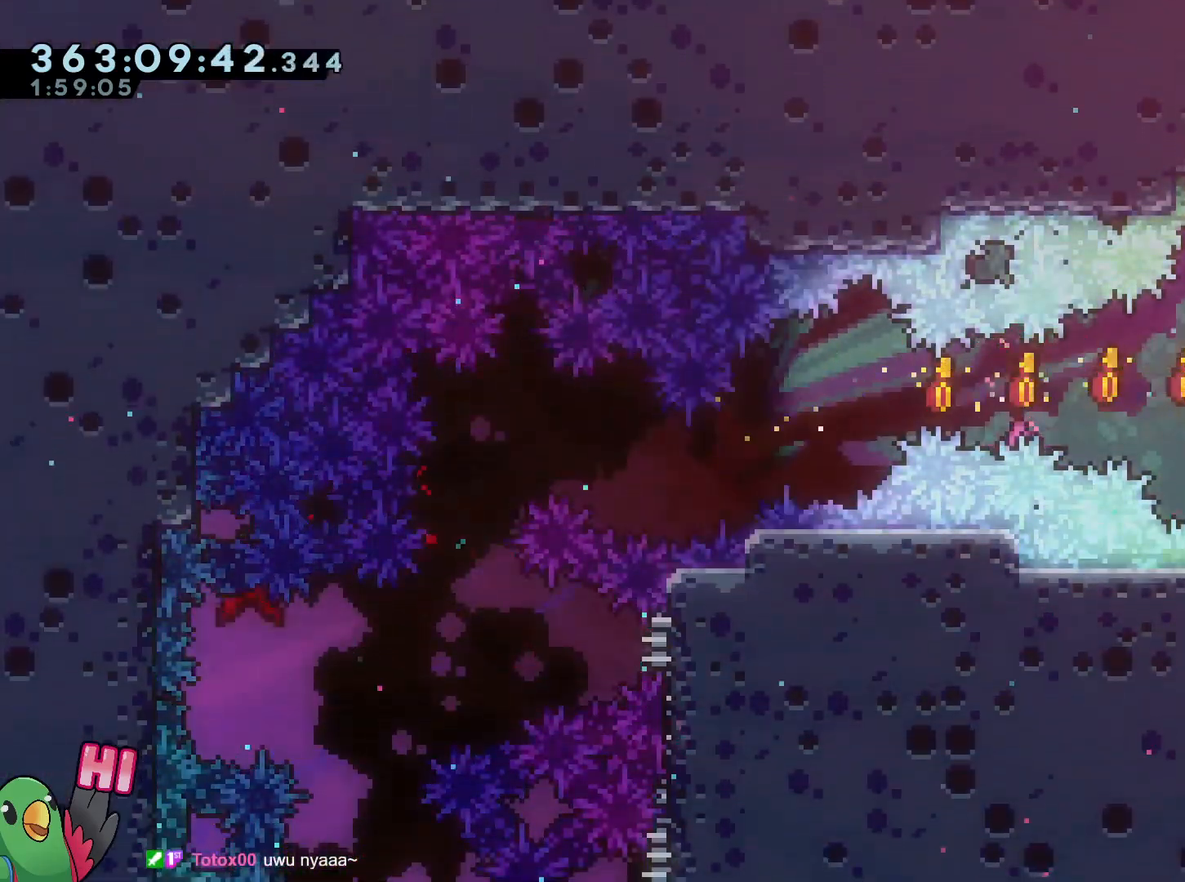
{"buttons": ["R1"], "left_stick": "center", "right_stick": "center", "events": [[167, "left_stick", "center"], [200, "B", "down"], [200, "R1", "down"], [284, "B", "up"], [367, "B", "down"], [451, "B", "up"]]}
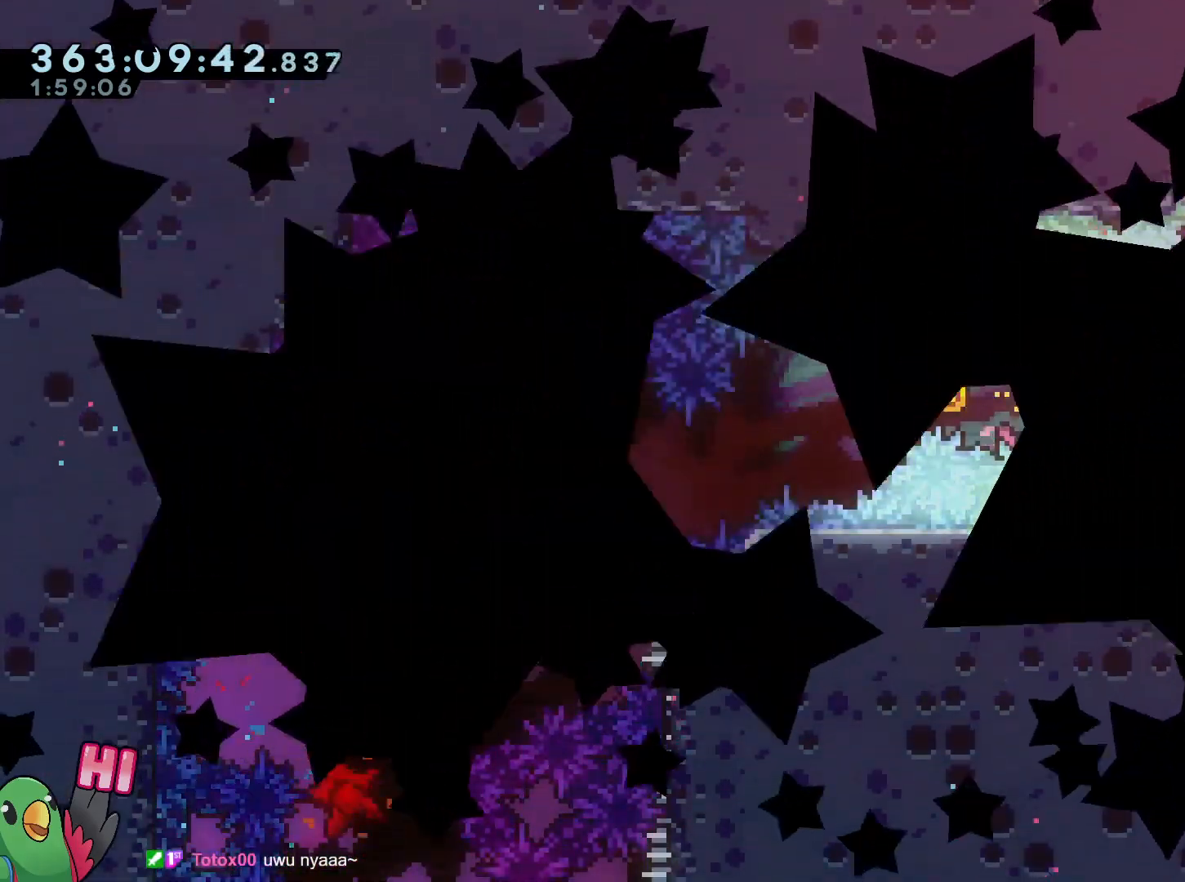
{"buttons": ["B", "R1"], "left_stick": "center", "right_stick": "center", "events": [[16, "B", "down"], [117, "B", "up"], [233, "B", "down"], [317, "B", "up"], [433, "B", "down"]]}
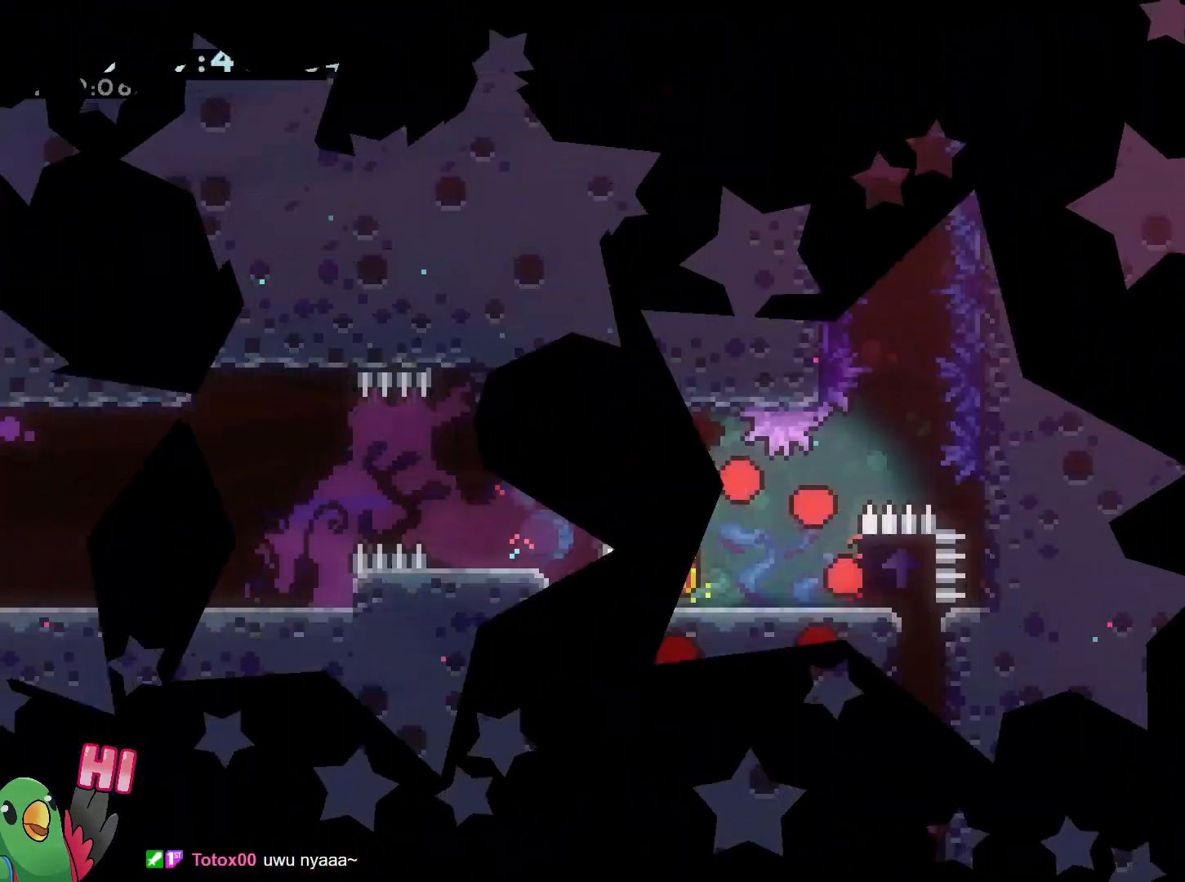
{"buttons": ["Y"], "left_stick": "center", "right_stick": "center", "events": [[67, "B", "up"], [234, "R1", "up"], [434, "Y", "down"]]}
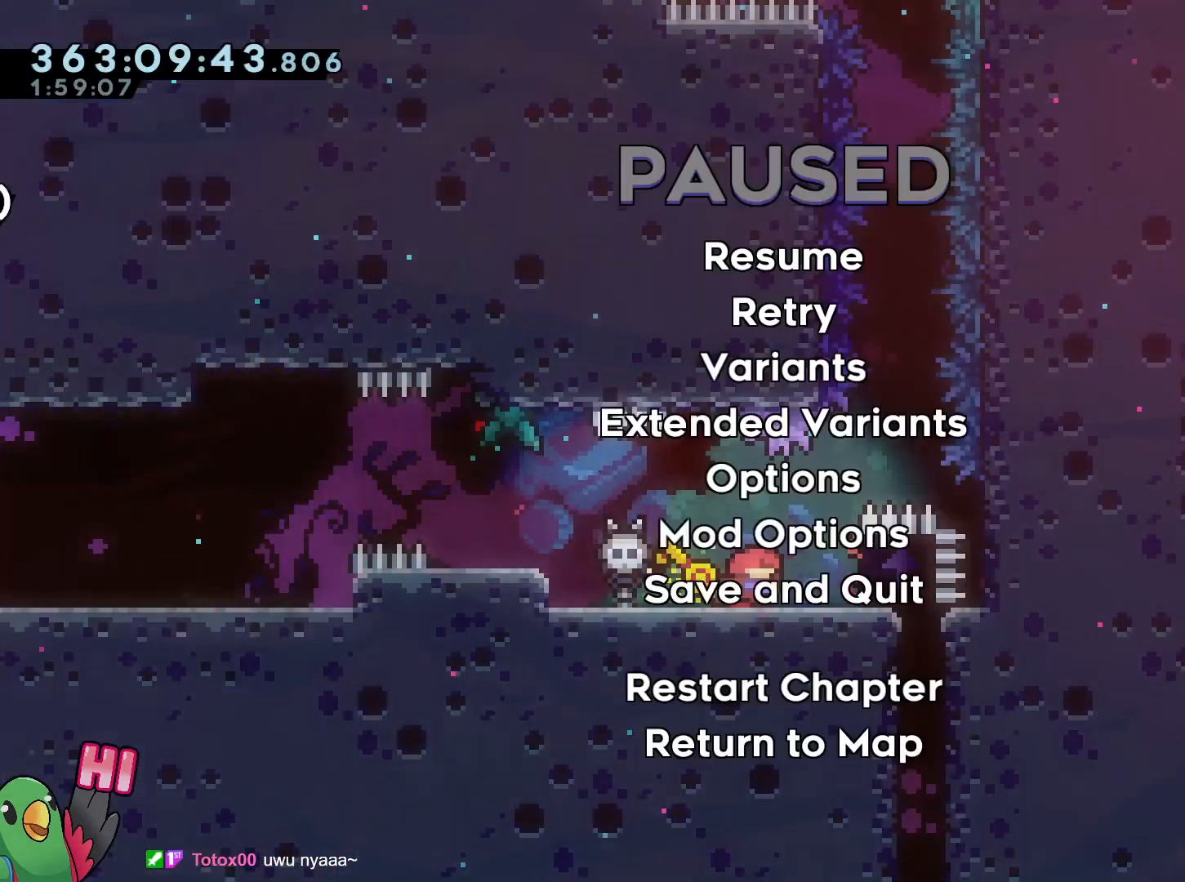
{"buttons": ["B", "L1", "L2", "R1"], "left_stick": "center", "right_stick": "center", "events": [[17, "START", "down"], [33, "Y", "up"], [184, "START", "up"], [200, "B", "down"], [200, "L1", "down"], [200, "R1", "down"], [234, "L2", "down"], [317, "B", "up"], [434, "B", "down"]]}
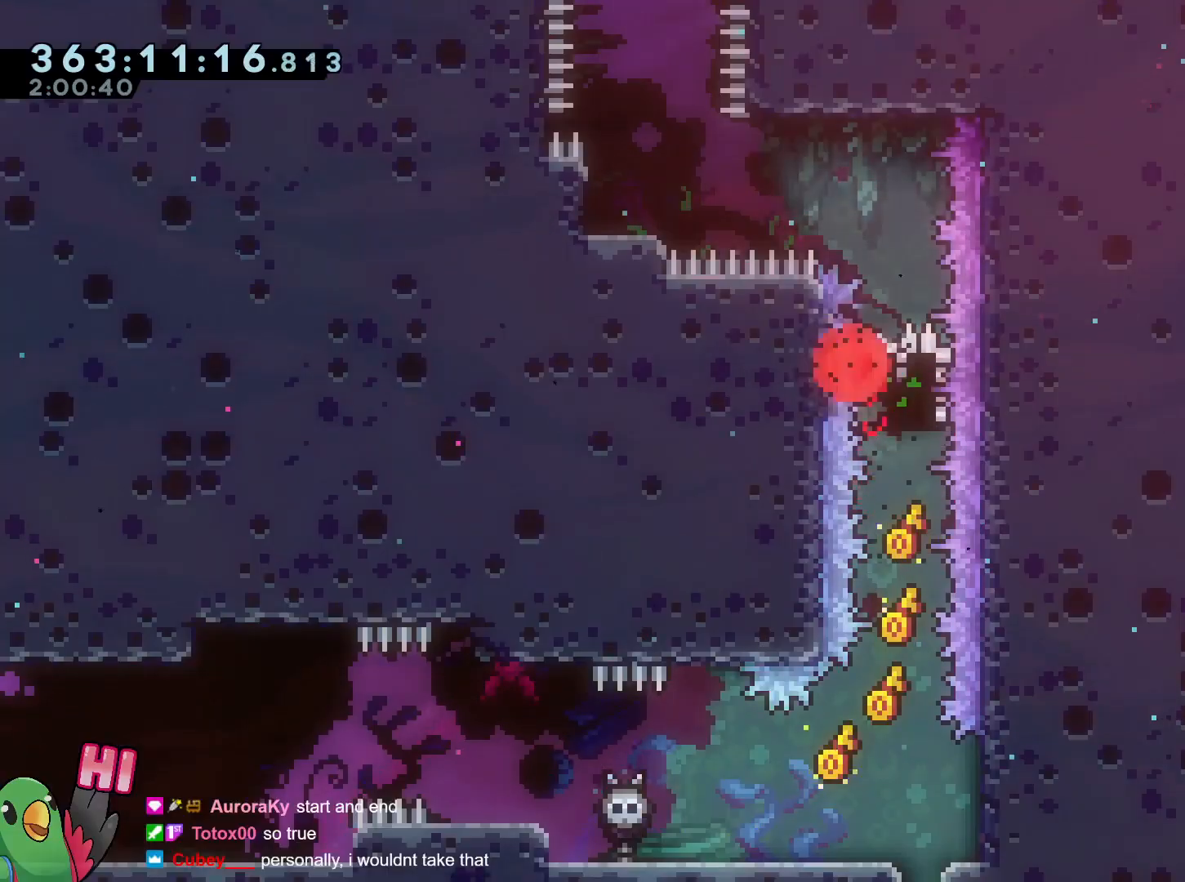
{"buttons": ["L1", "L2", "R1"], "left_stick": "right", "right_stick": "center", "events": [[83, "B", "up"], [116, "R1", "up"], [133, "B", "down"], [133, "L2", "up"], [166, "L2", "down"], [317, "B", "up"], [317, "left_stick", "right"], [433, "R1", "down"]]}
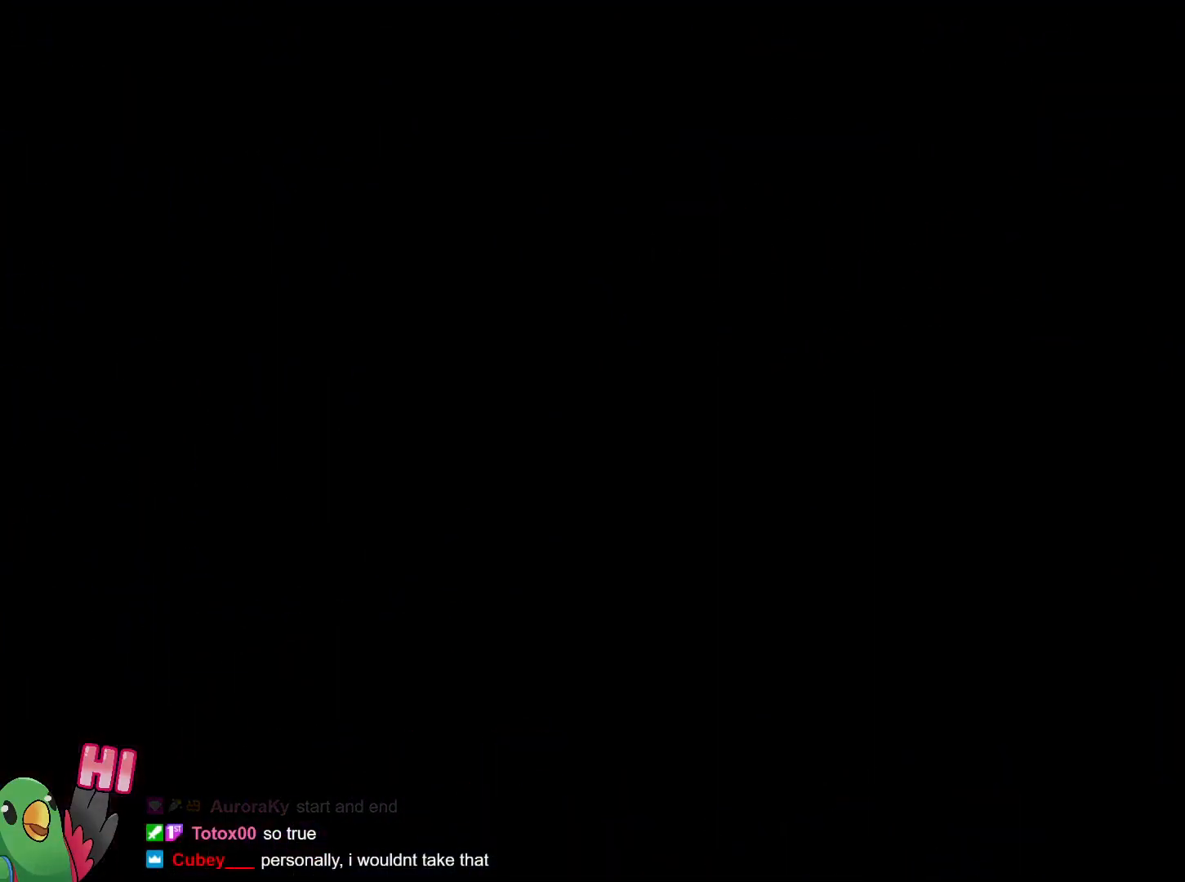
{"buttons": ["L1", "L2", "R1"], "left_stick": "right", "right_stick": "center", "events": []}
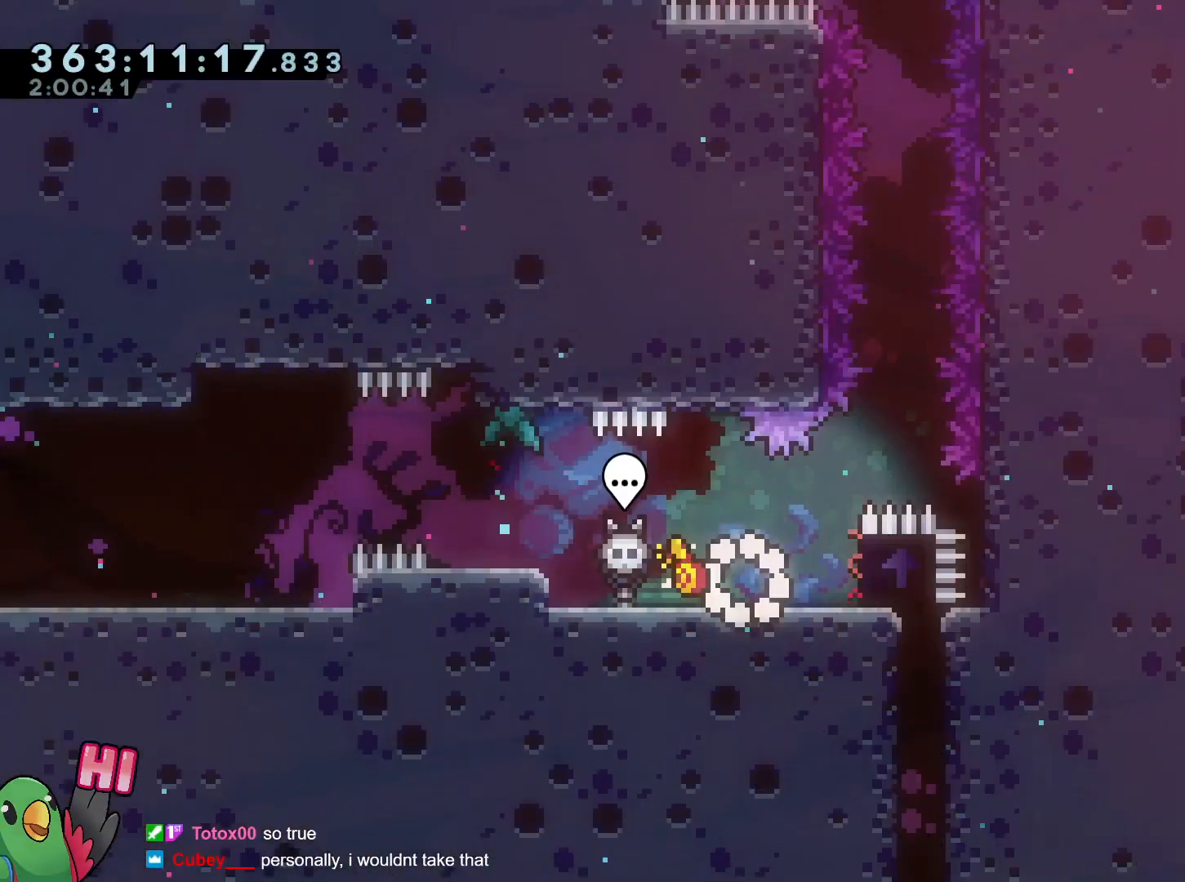
{"buttons": ["B", "L1", "L2", "R1"], "left_stick": "right", "right_stick": "center", "events": [[400, "B", "down"]]}
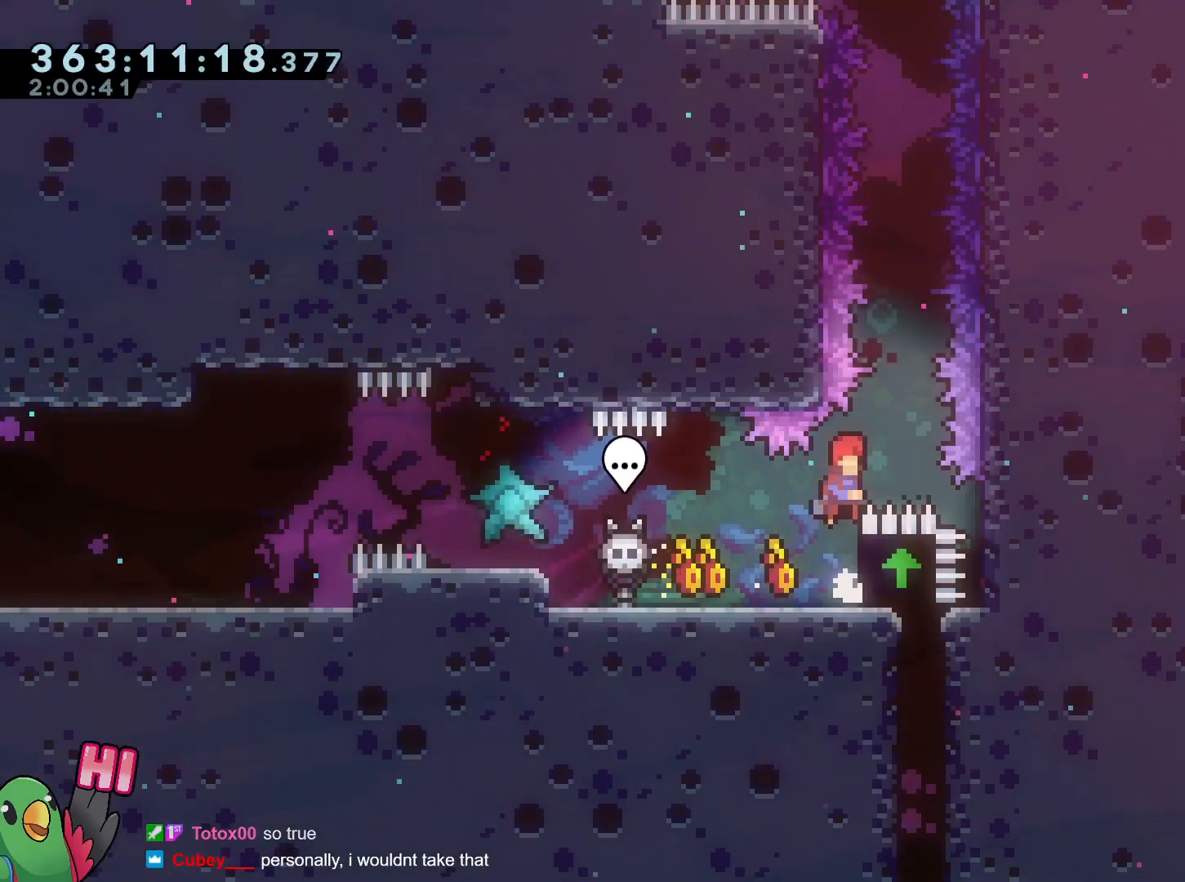
{"buttons": ["B", "L1", "L2", "R1"], "left_stick": "center", "right_stick": "center", "events": [[150, "B", "up"], [200, "left_stick", "center"], [267, "B", "down"]]}
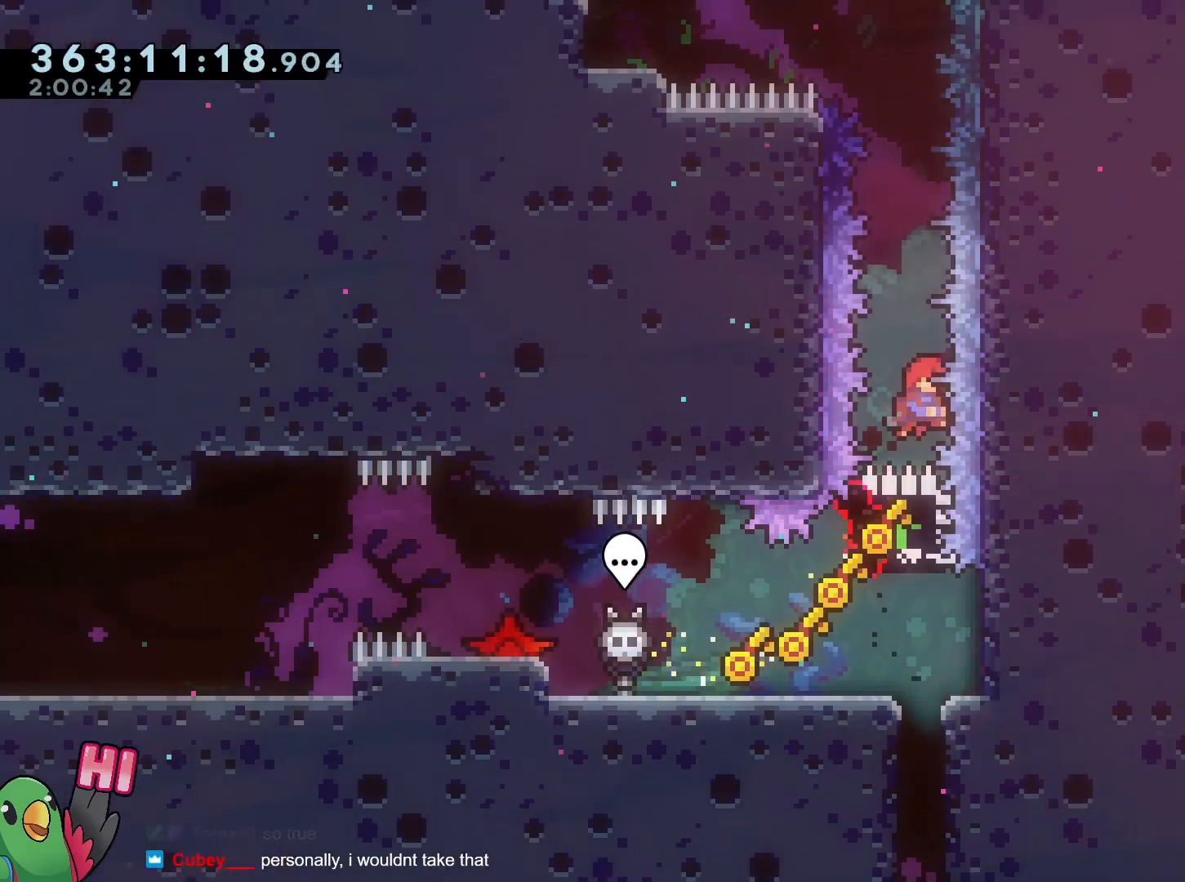
{"buttons": ["B", "L1", "L2", "R1"], "left_stick": "center", "right_stick": "center", "events": [[100, "B", "up"], [183, "B", "down"]]}
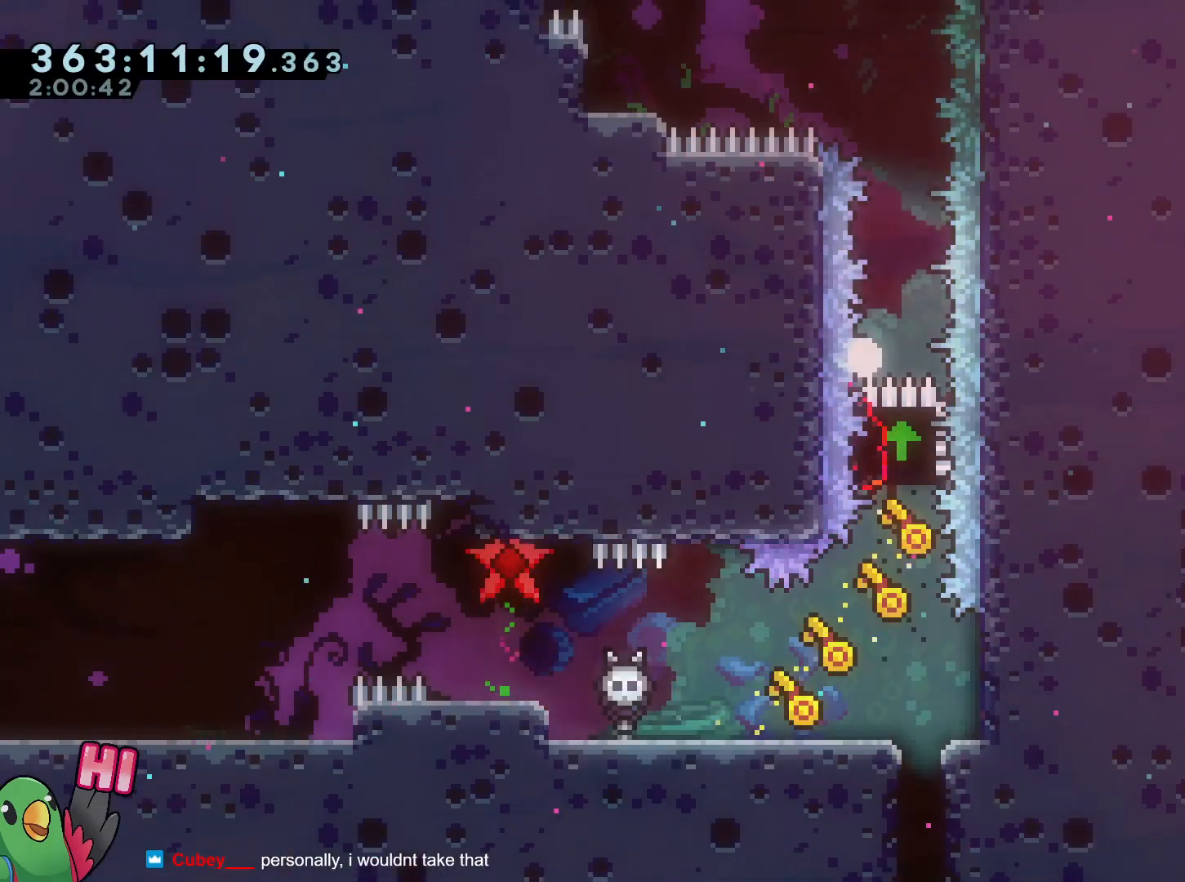
{"buttons": ["B", "L1", "R1"], "left_stick": "center", "right_stick": "center", "events": [[17, "B", "up"], [100, "B", "down"], [100, "L2", "up"], [217, "B", "up"], [267, "B", "down"]]}
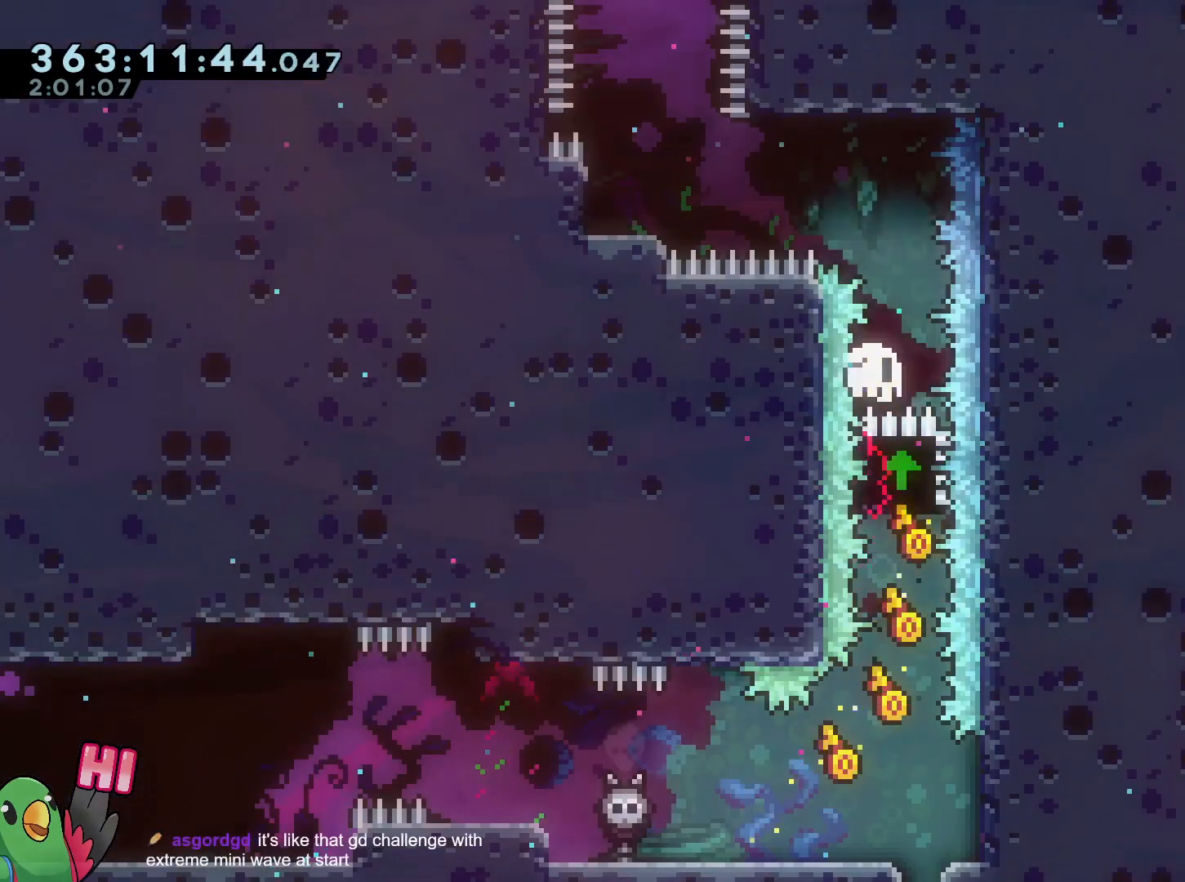
{"buttons": ["B", "L2"], "left_stick": "center", "right_stick": "center", "events": [[150, "B", "up"], [216, "B", "down"], [300, "L1", "up"], [317, "R1", "up"], [367, "B", "up"], [450, "L2", "down"], [483, "B", "down"]]}
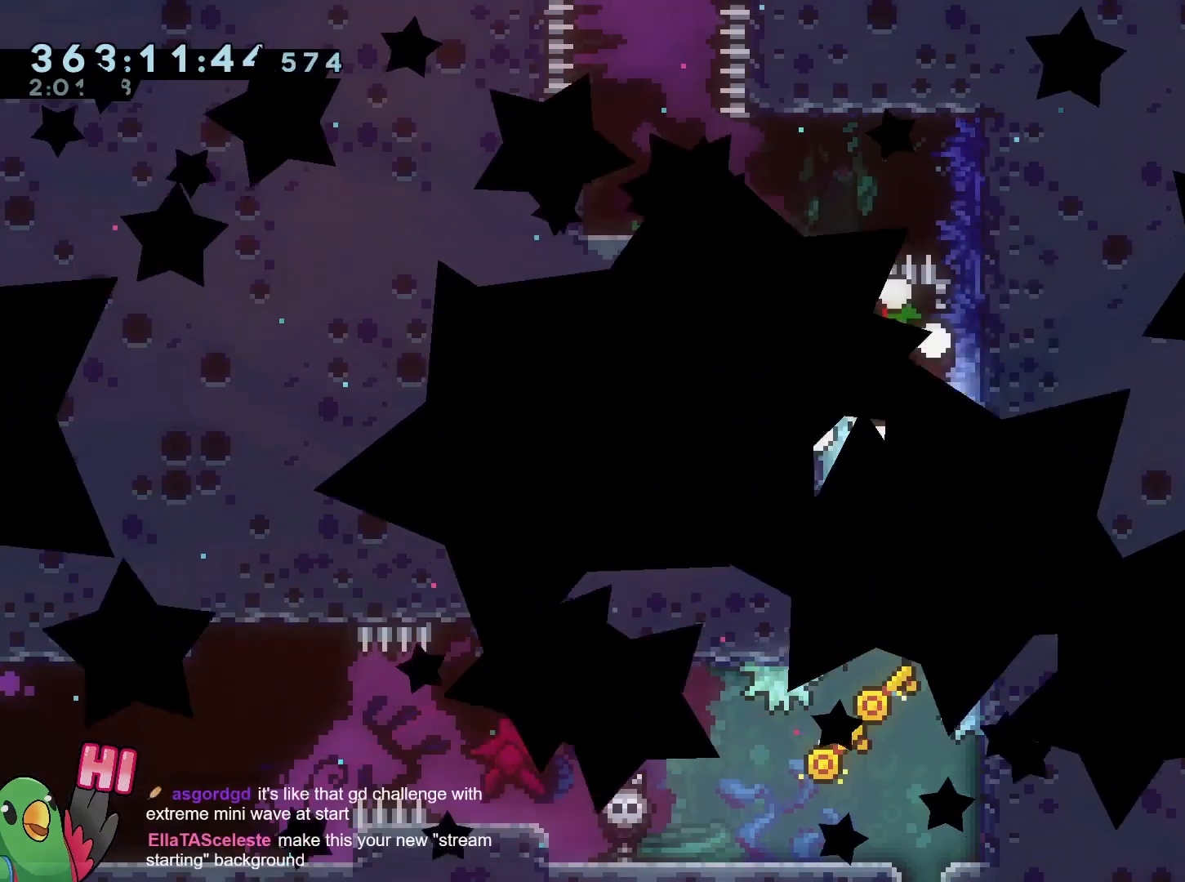
{"buttons": ["L1", "L2", "R1"], "left_stick": "right", "right_stick": "center", "events": [[100, "B", "up"], [100, "left_stick", "right"], [150, "L1", "down"], [267, "R1", "down"]]}
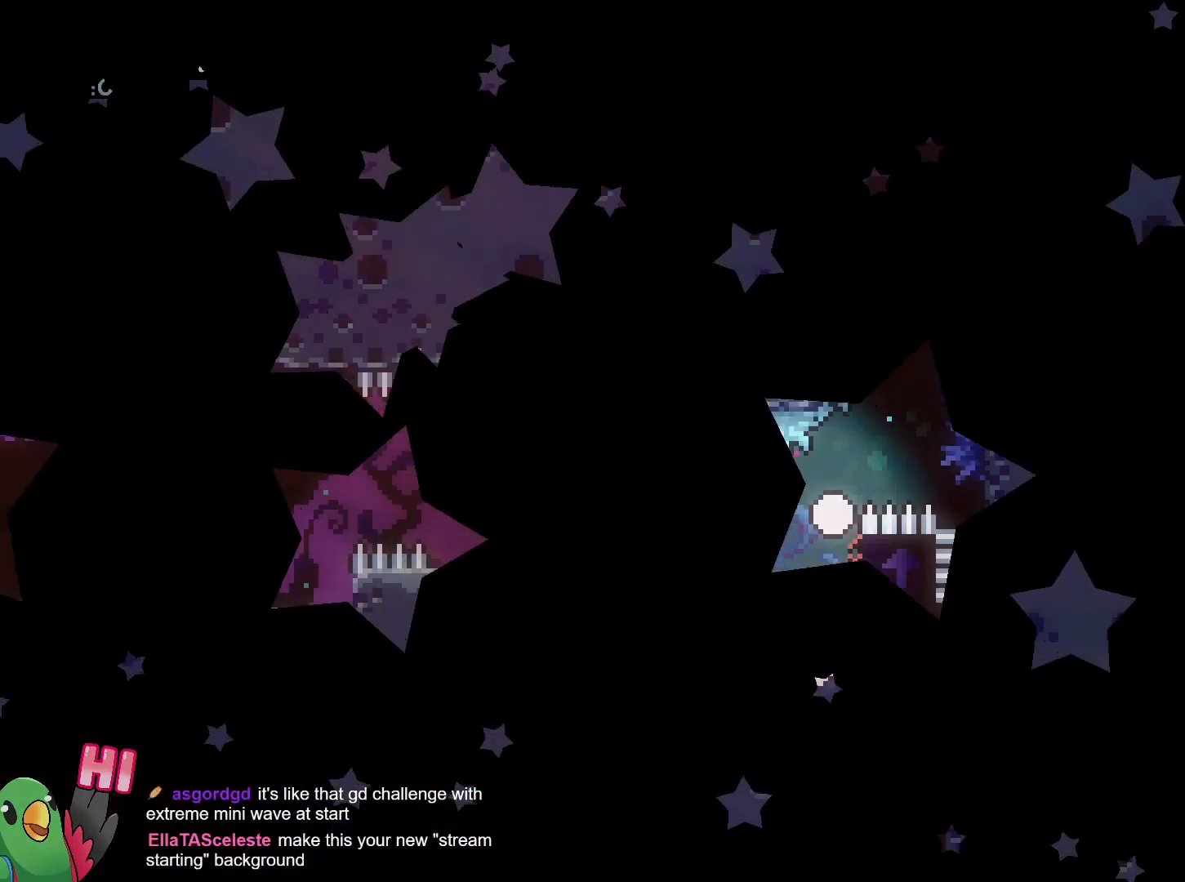
{"buttons": ["L1", "L2", "R1"], "left_stick": "right", "right_stick": "center", "events": []}
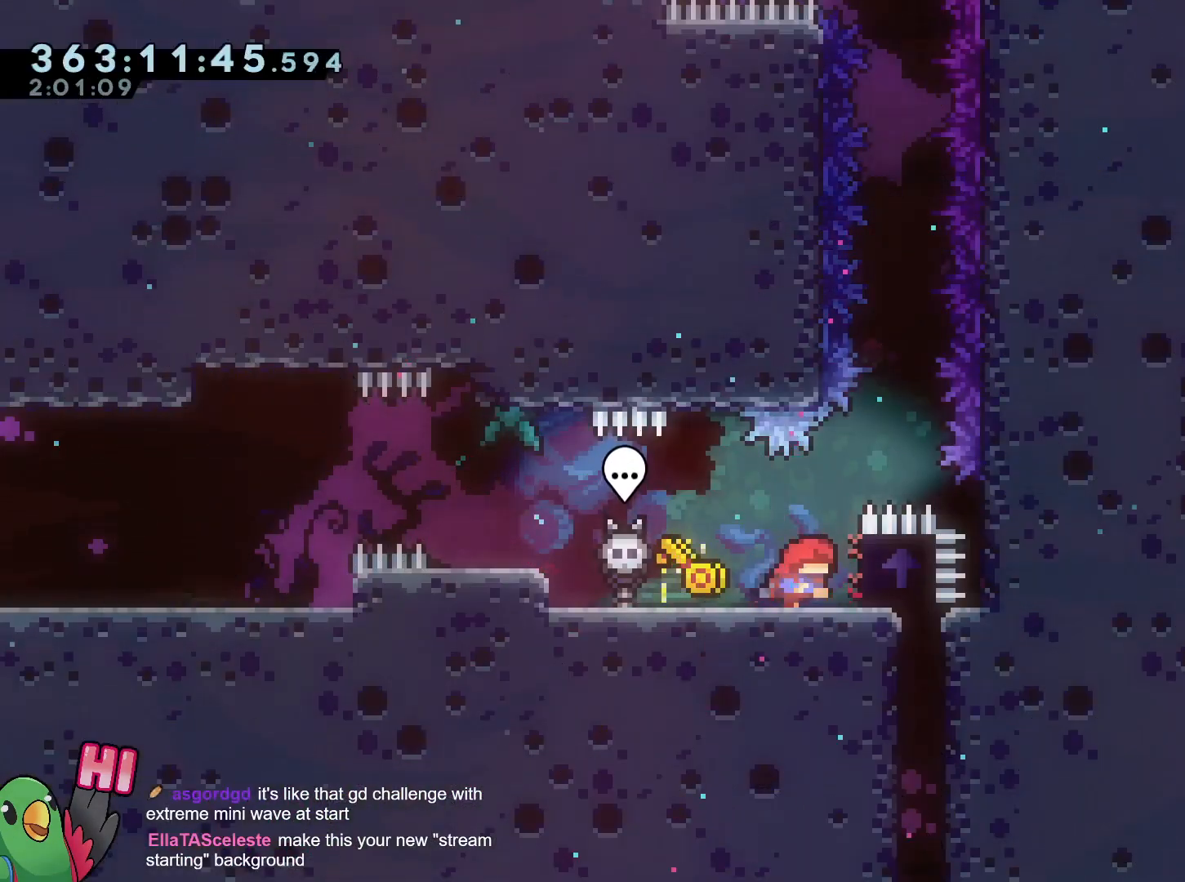
{"buttons": ["L1", "L2", "R1"], "left_stick": "center", "right_stick": "center", "events": [[200, "B", "down"], [484, "B", "up"], [501, "left_stick", "center"]]}
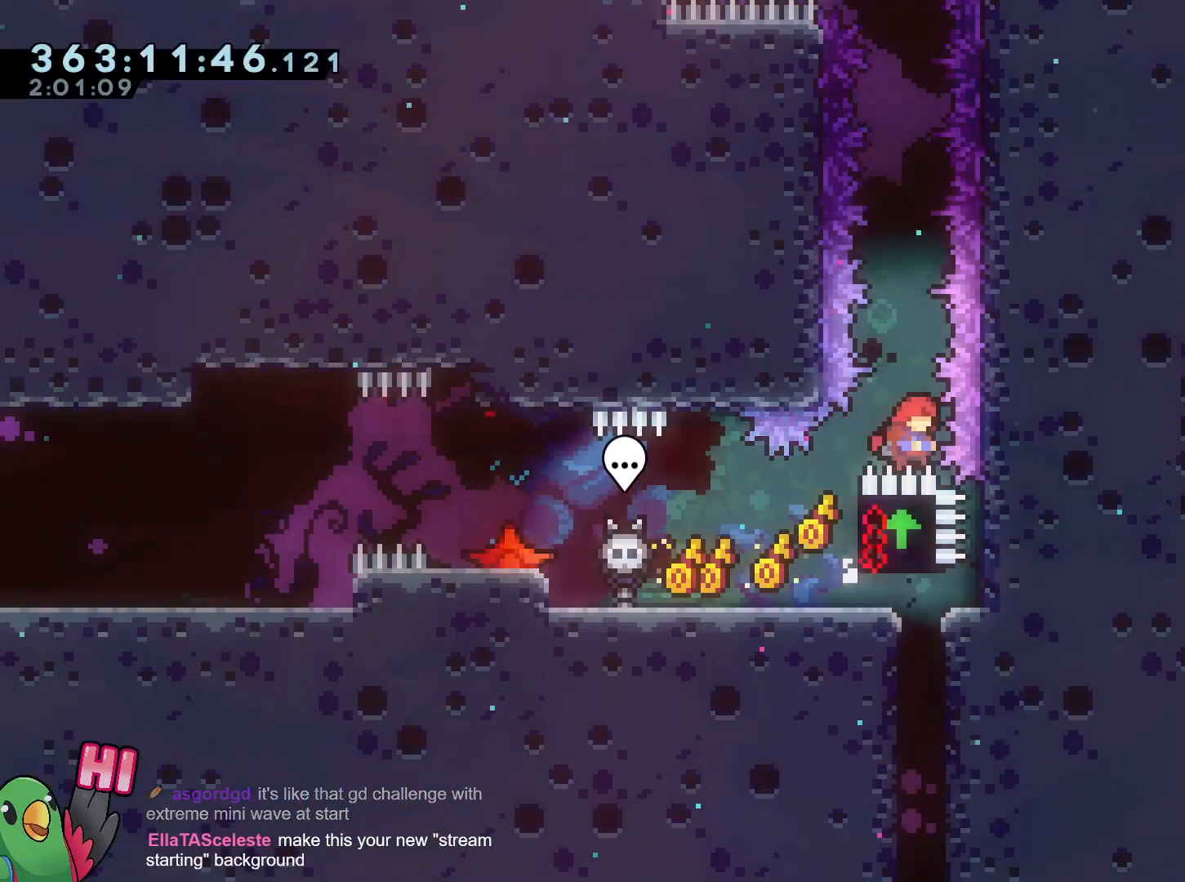
{"buttons": ["B", "L1", "R1"], "left_stick": "center", "right_stick": "center", "events": [[66, "B", "down"], [150, "L2", "up"], [200, "L2", "down"], [250, "L2", "up"], [266, "L2", "down"], [367, "L2", "up"], [433, "B", "up"], [450, "B", "down"]]}
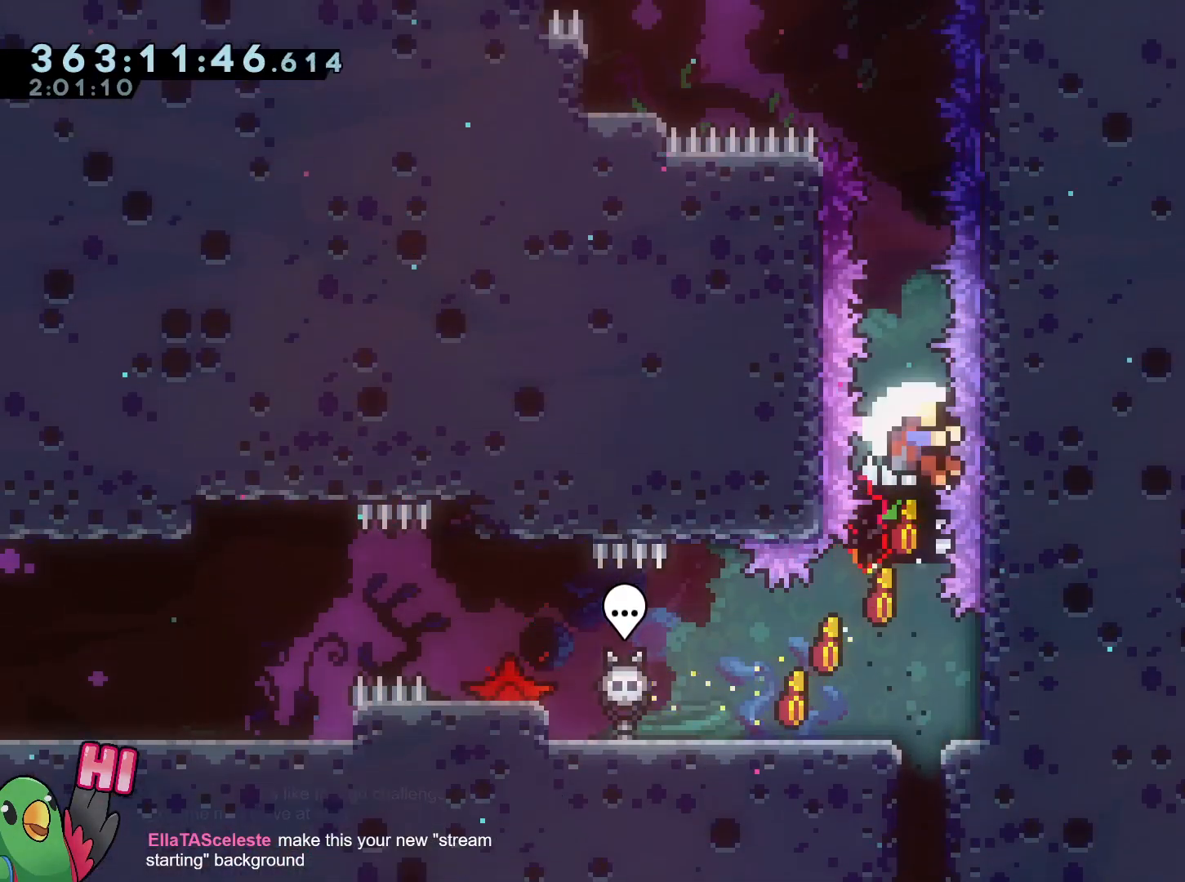
{"buttons": ["B", "L1", "R1"], "left_stick": "center", "right_stick": "center", "events": [[334, "B", "up"], [417, "B", "down"]]}
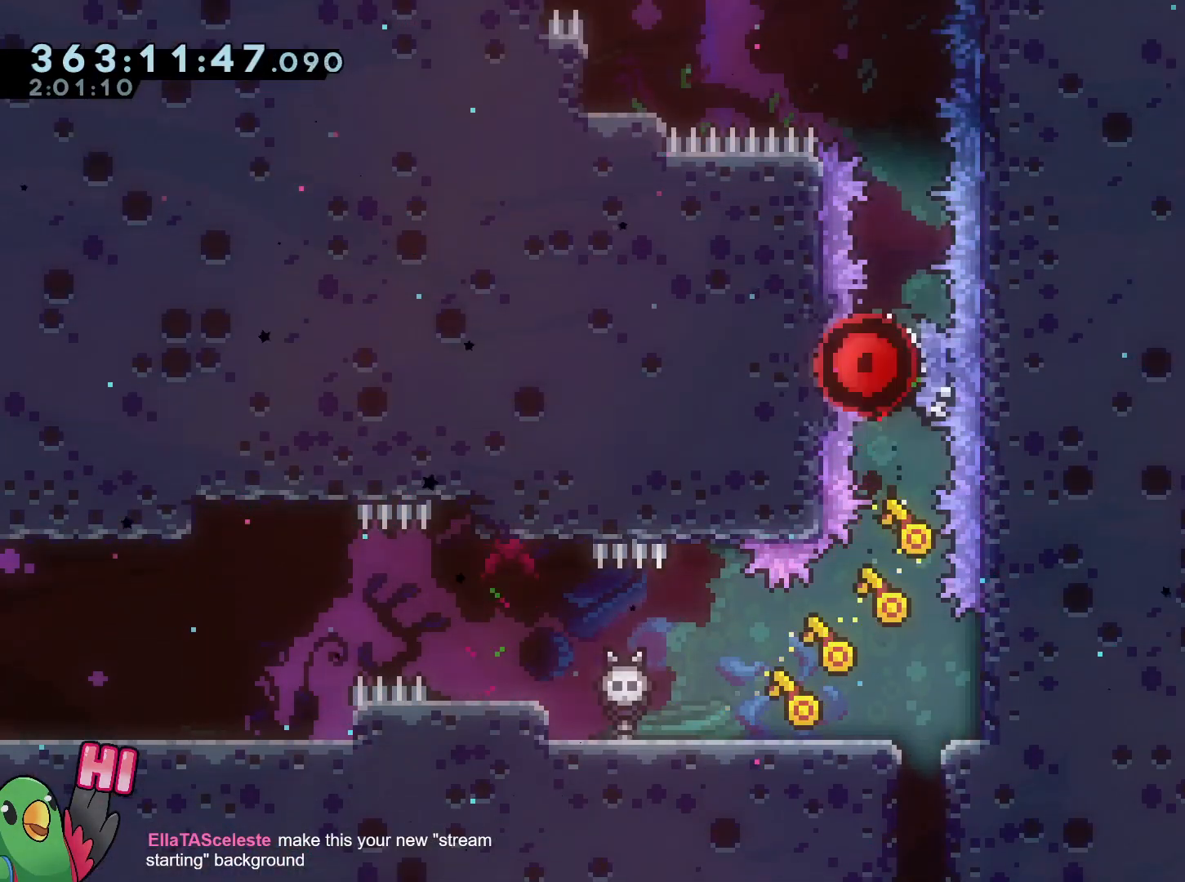
{"buttons": ["L1", "L2"], "left_stick": "right", "right_stick": "center", "events": [[33, "B", "up"], [116, "B", "down"], [116, "left_stick", "right"], [200, "L2", "down"], [250, "B", "up"], [250, "R1", "up"], [317, "B", "down"], [450, "B", "up"]]}